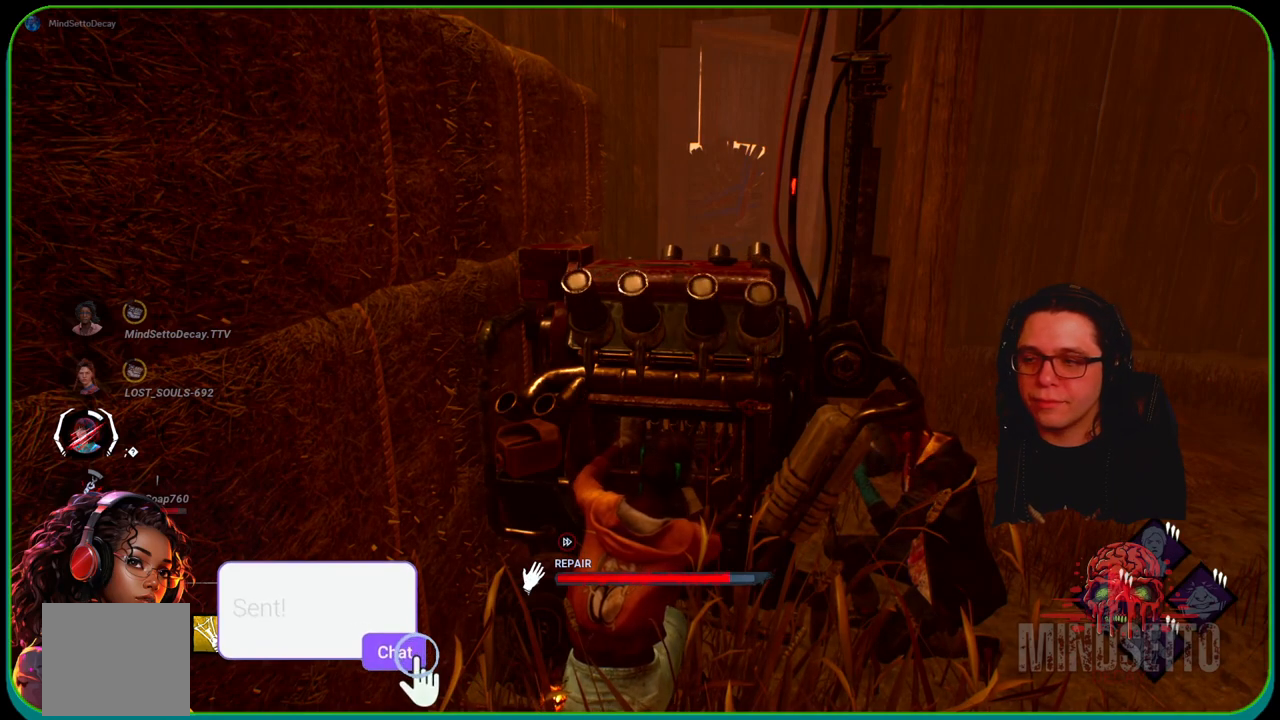
Gameplay with a controller (Xbox layout); each line is a JSON object with the inputs held at the frame after it. "events" lists button and stick changes between this image and that frame as [ms after this image, input, new state], when the widget could be followed in between. Not read: R3.
{"buttons": ["R1"], "left_stick": "center", "right_stick": "center", "events": []}
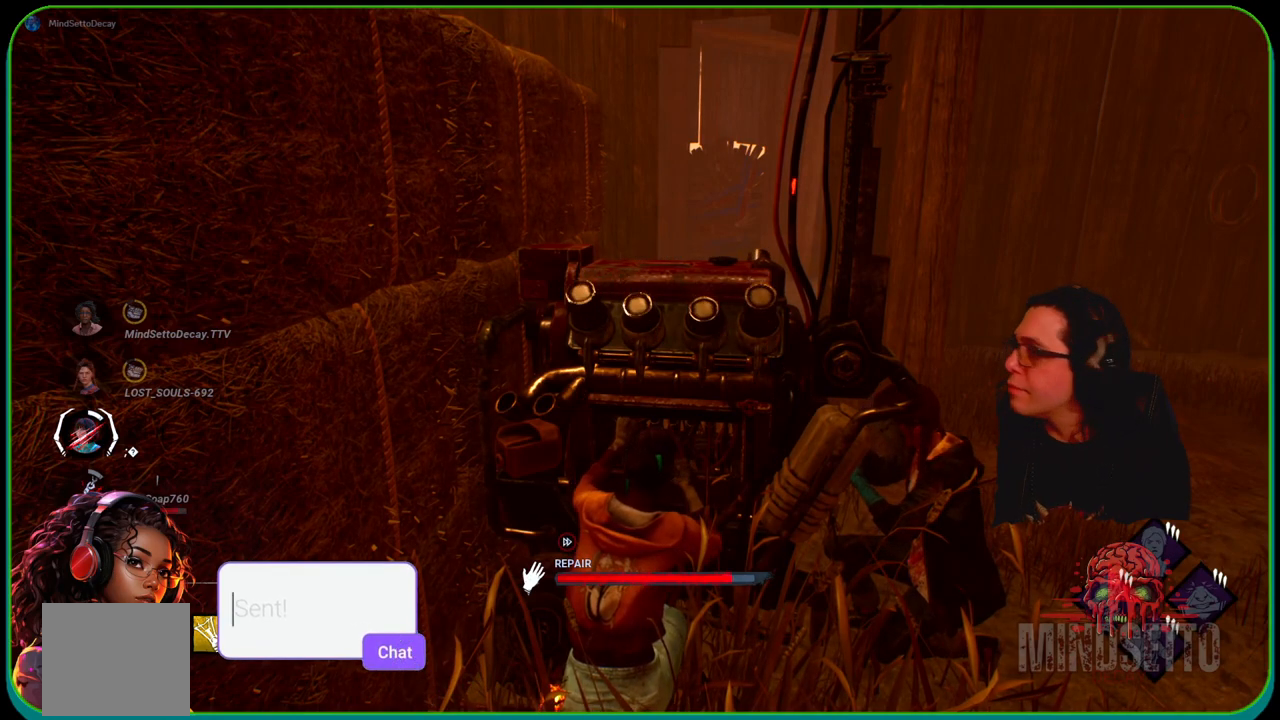
{"buttons": ["R1"], "left_stick": "center", "right_stick": "center", "events": []}
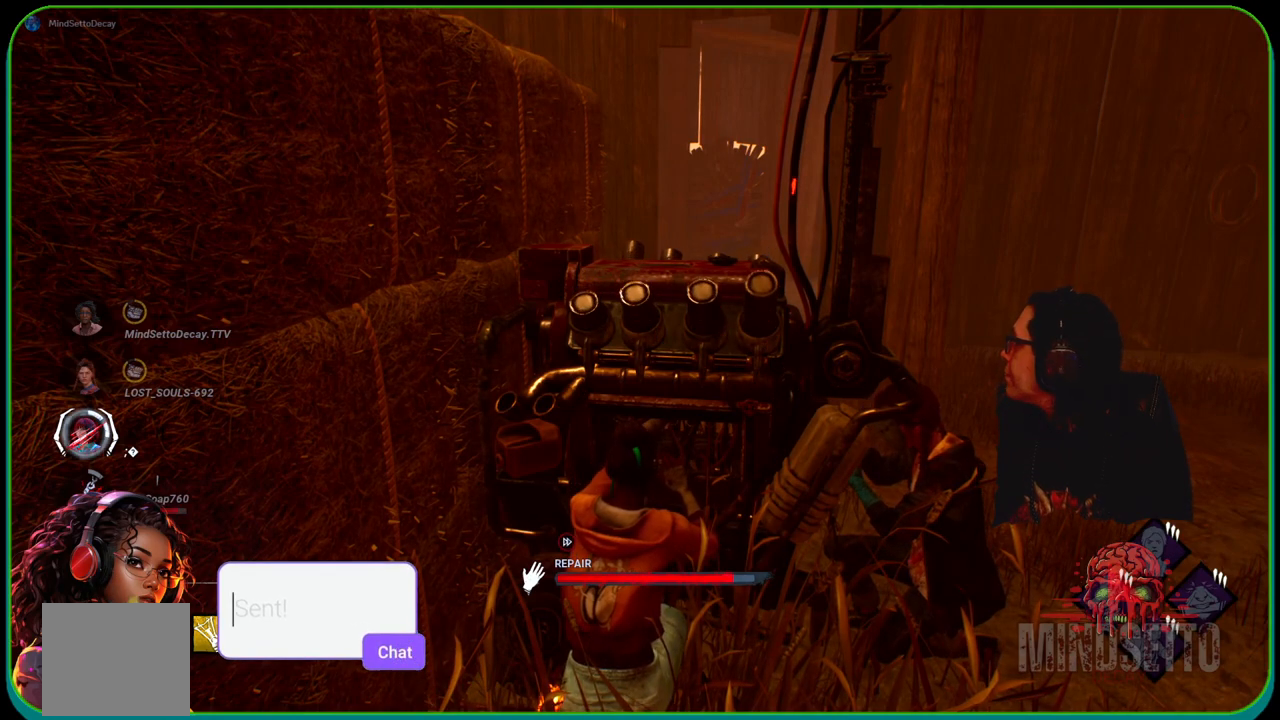
{"buttons": ["R1"], "left_stick": "center", "right_stick": "center", "events": []}
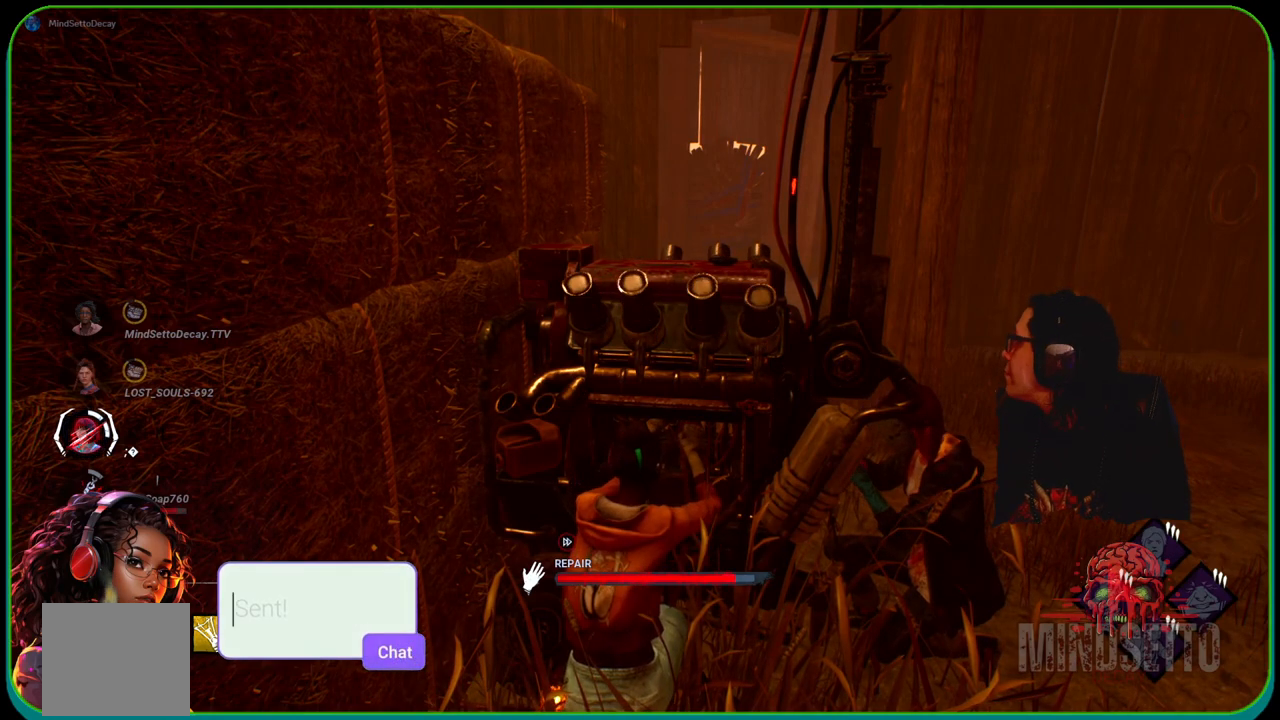
{"buttons": ["R1"], "left_stick": "center", "right_stick": "center", "events": []}
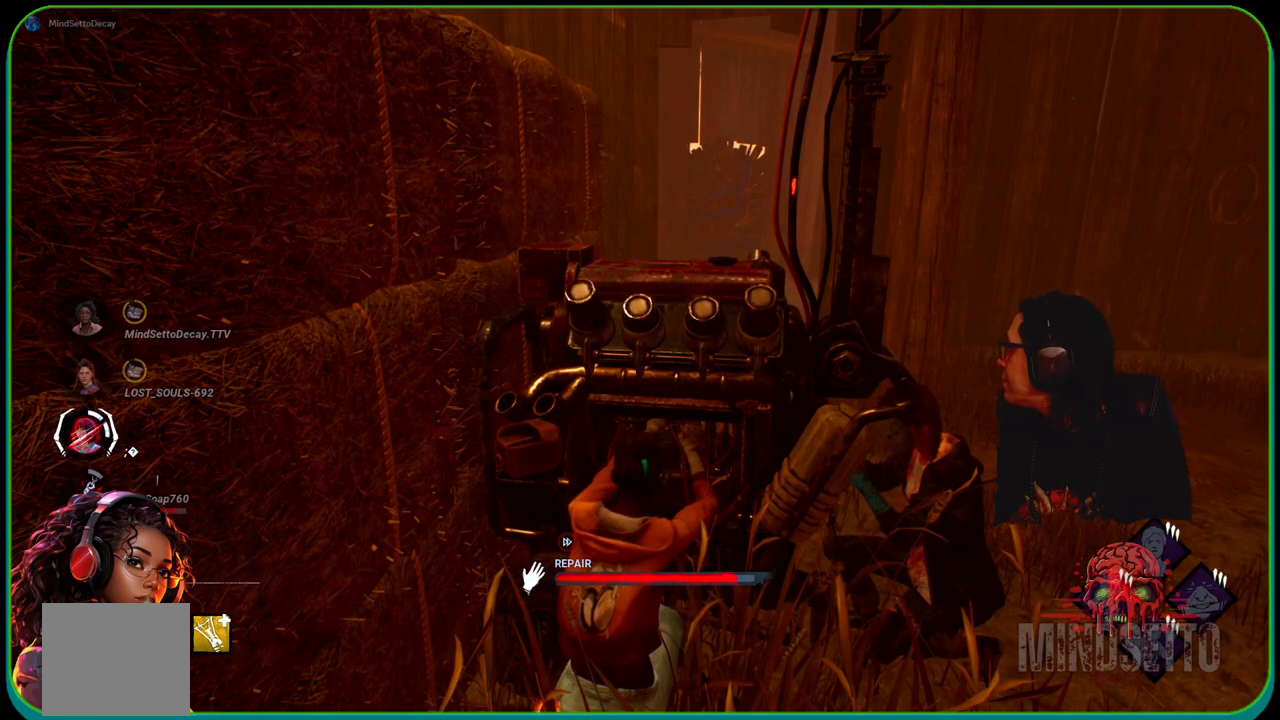
{"buttons": ["R1"], "left_stick": "center", "right_stick": "center", "events": []}
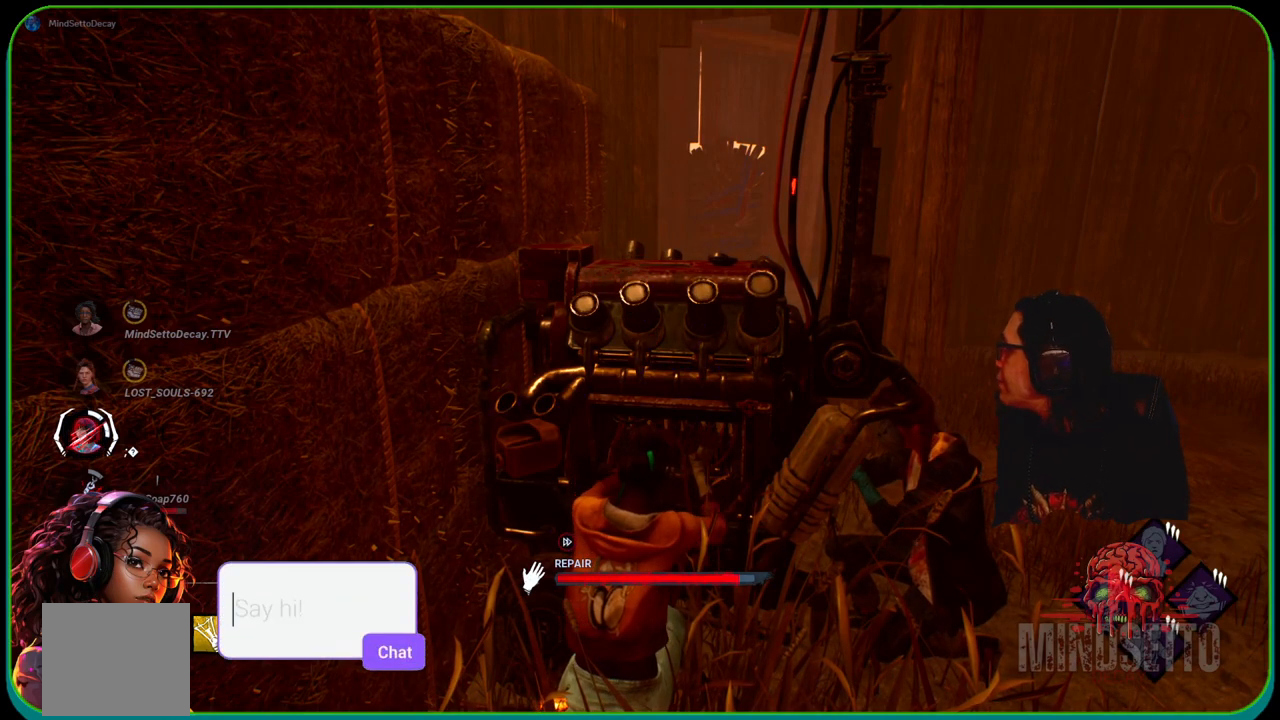
{"buttons": ["R1"], "left_stick": "center", "right_stick": "center", "events": []}
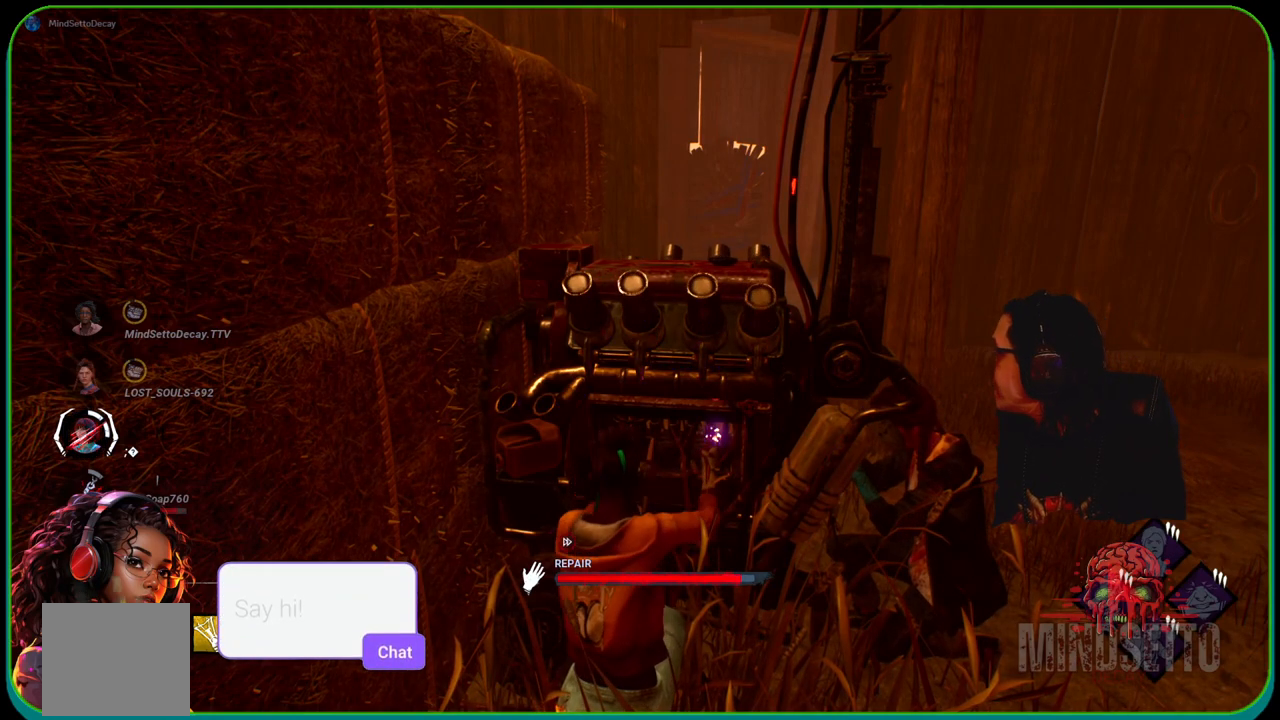
{"buttons": ["R1"], "left_stick": "center", "right_stick": "center", "events": []}
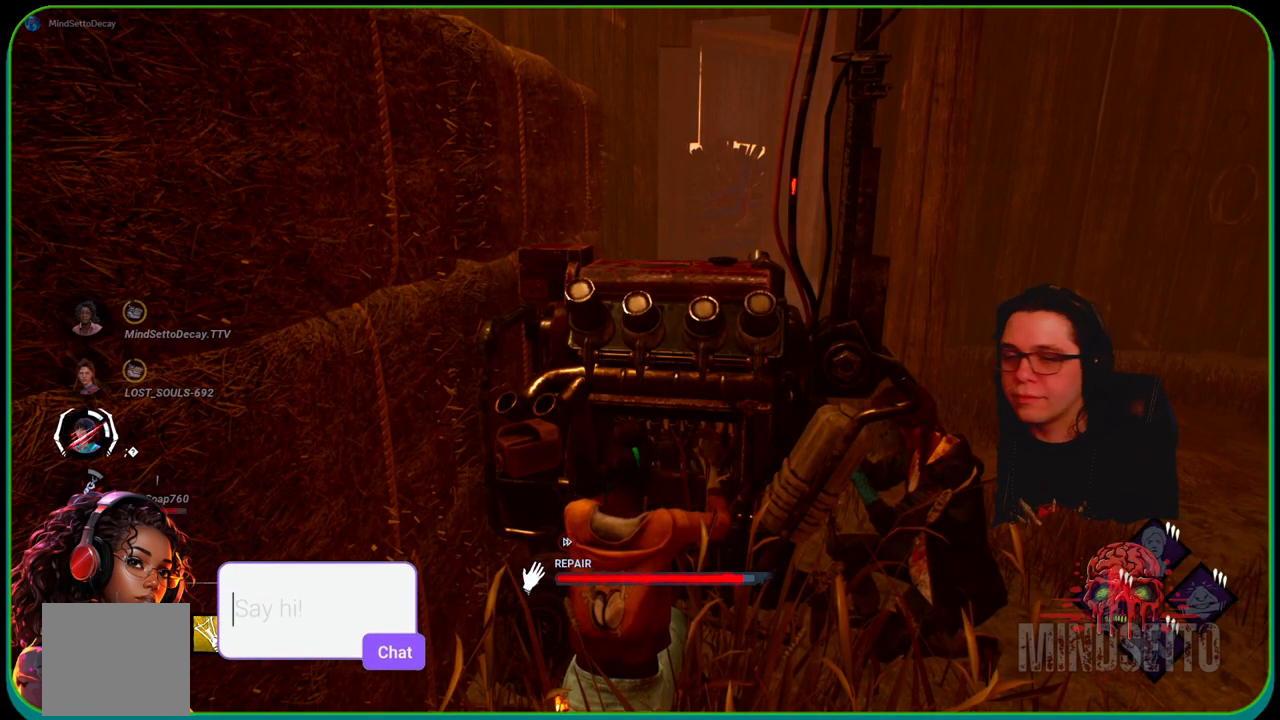
{"buttons": ["R1"], "left_stick": "up", "right_stick": "center", "events": [[450, "left_stick", "up"]]}
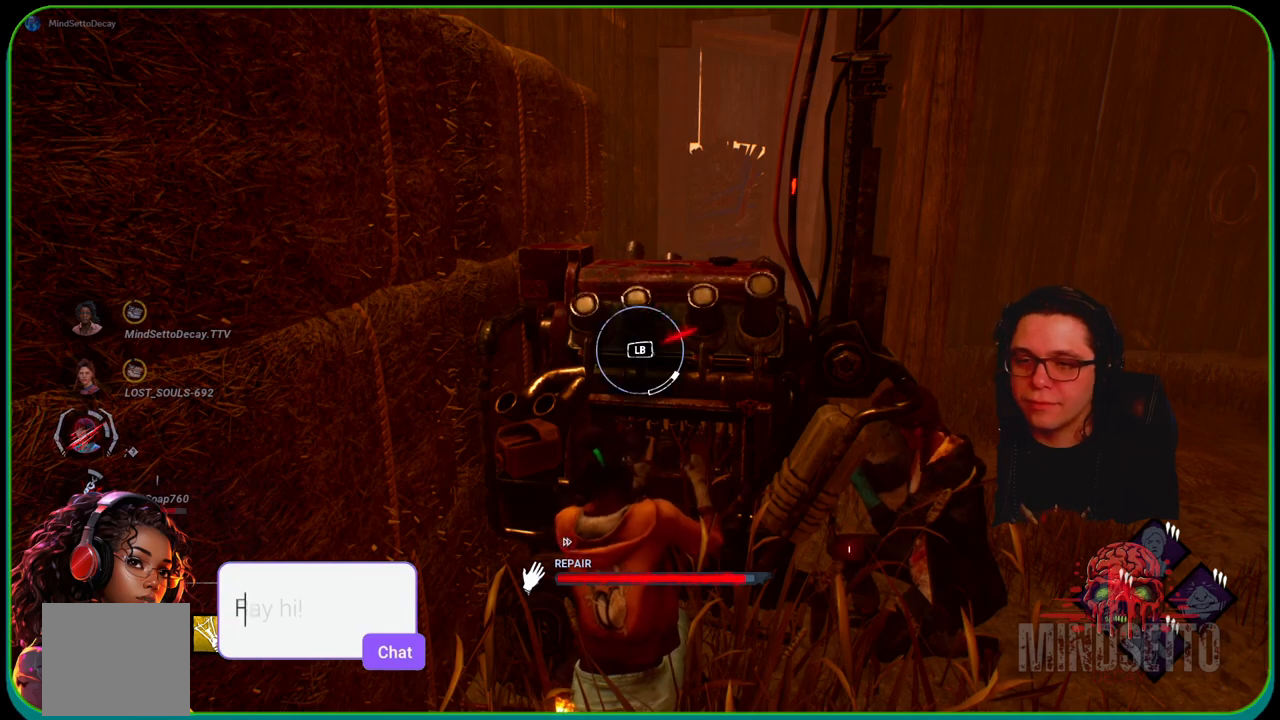
{"buttons": ["R1"], "left_stick": "up", "right_stick": "center", "events": [[283, "L1", "down"], [433, "L1", "up"]]}
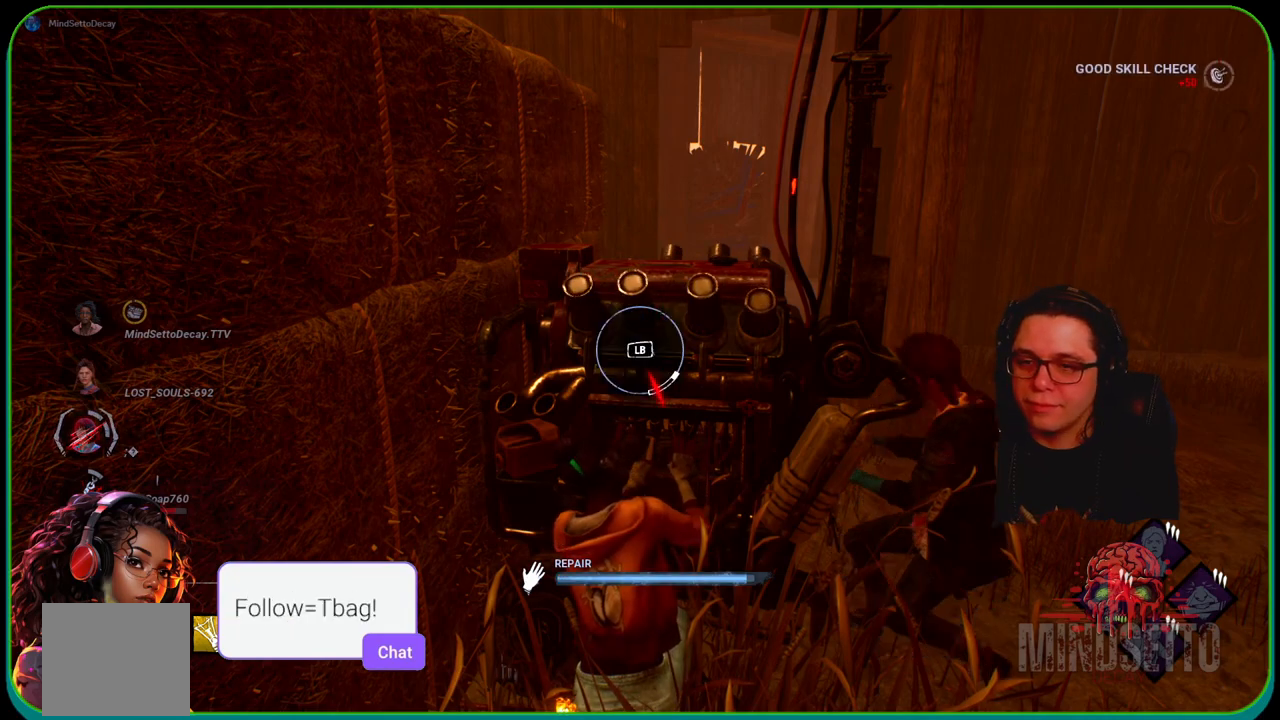
{"buttons": ["R1"], "left_stick": "center", "right_stick": "center", "events": [[117, "left_stick", "center"]]}
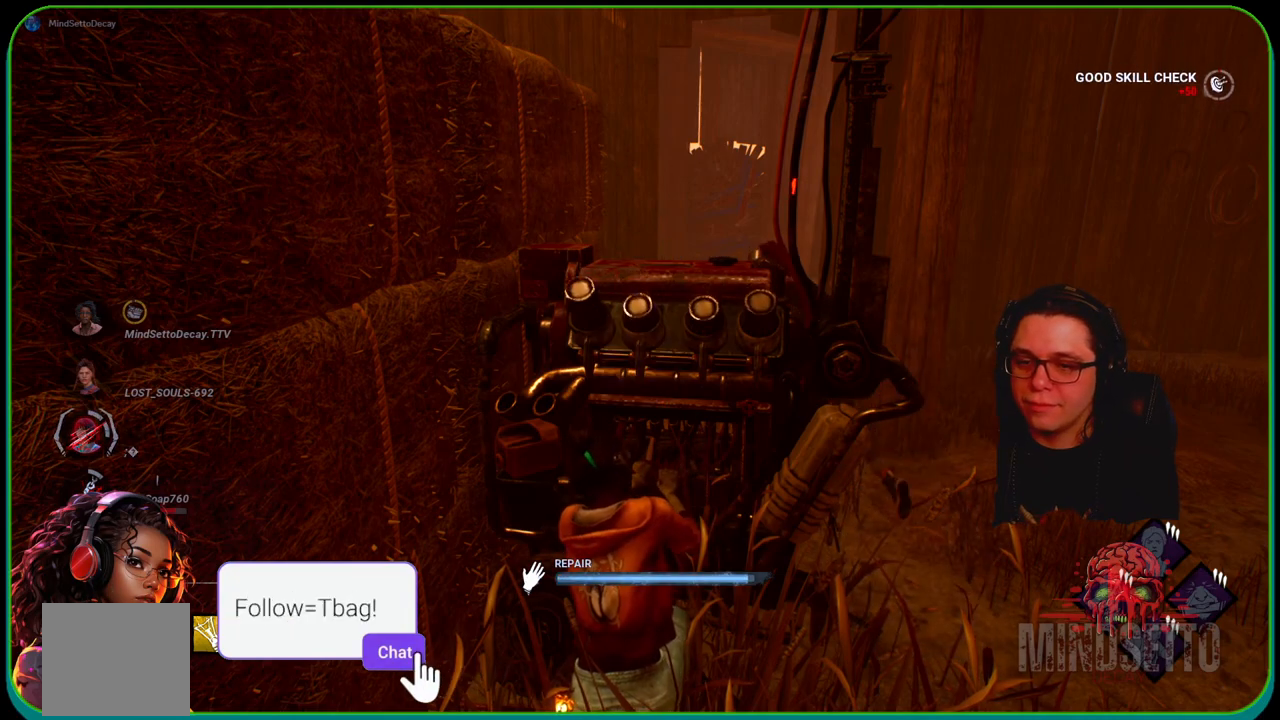
{"buttons": ["R1"], "left_stick": "center", "right_stick": "center", "events": [[250, "right_stick", "right"], [400, "right_stick", "center"]]}
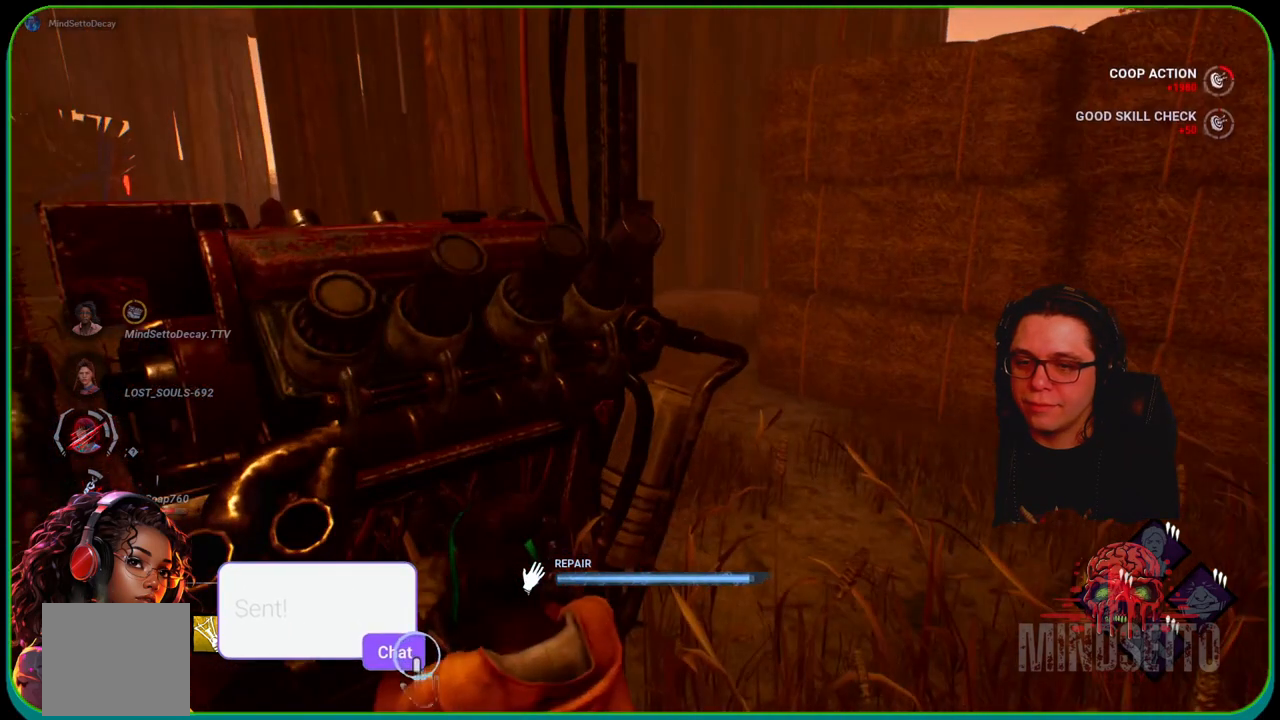
{"buttons": ["R1"], "left_stick": "center", "right_stick": "left", "events": [[417, "right_stick", "left"]]}
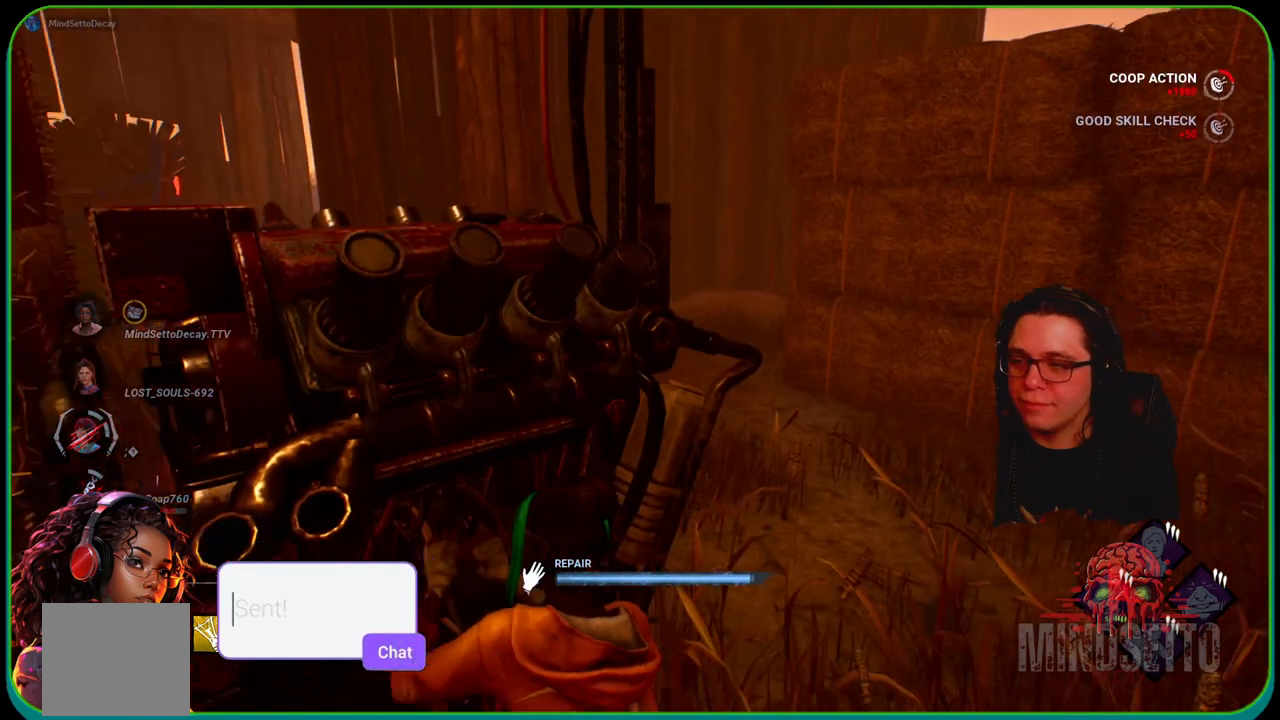
{"buttons": ["R1"], "left_stick": "center", "right_stick": "center", "events": [[83, "right_stick", "center"]]}
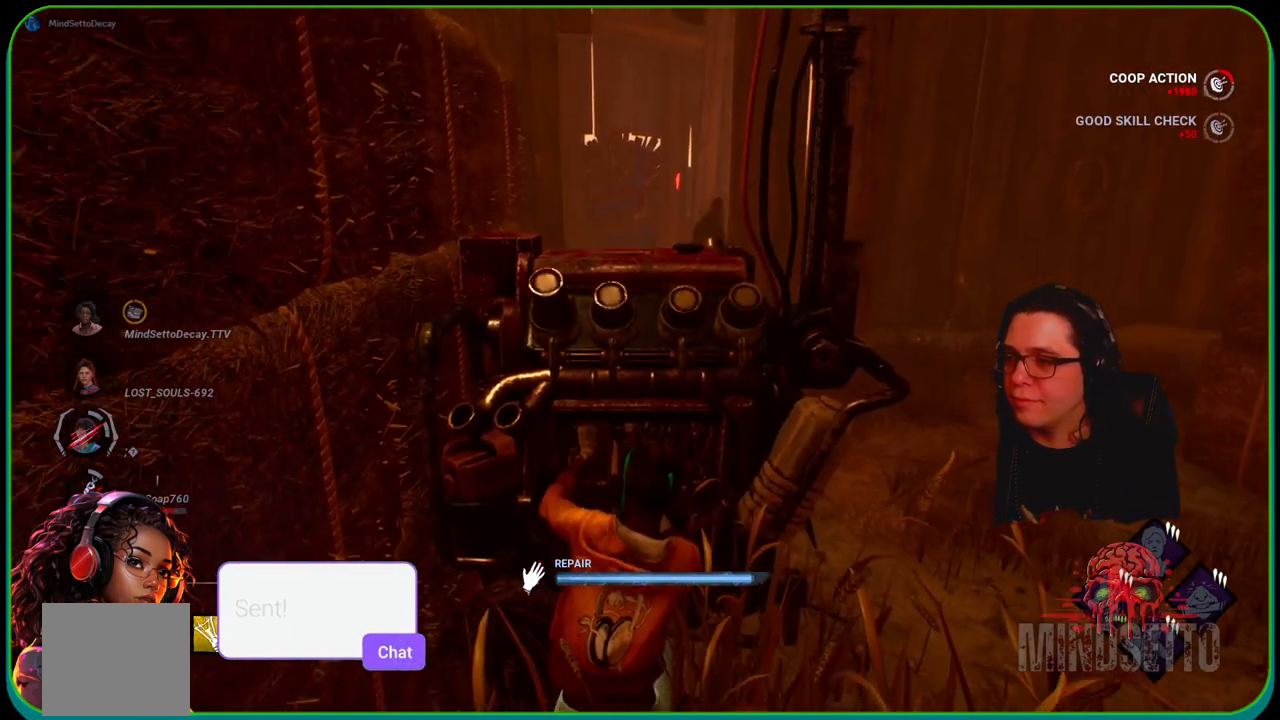
{"buttons": ["R1"], "left_stick": "up", "right_stick": "center", "events": [[333, "left_stick", "up"]]}
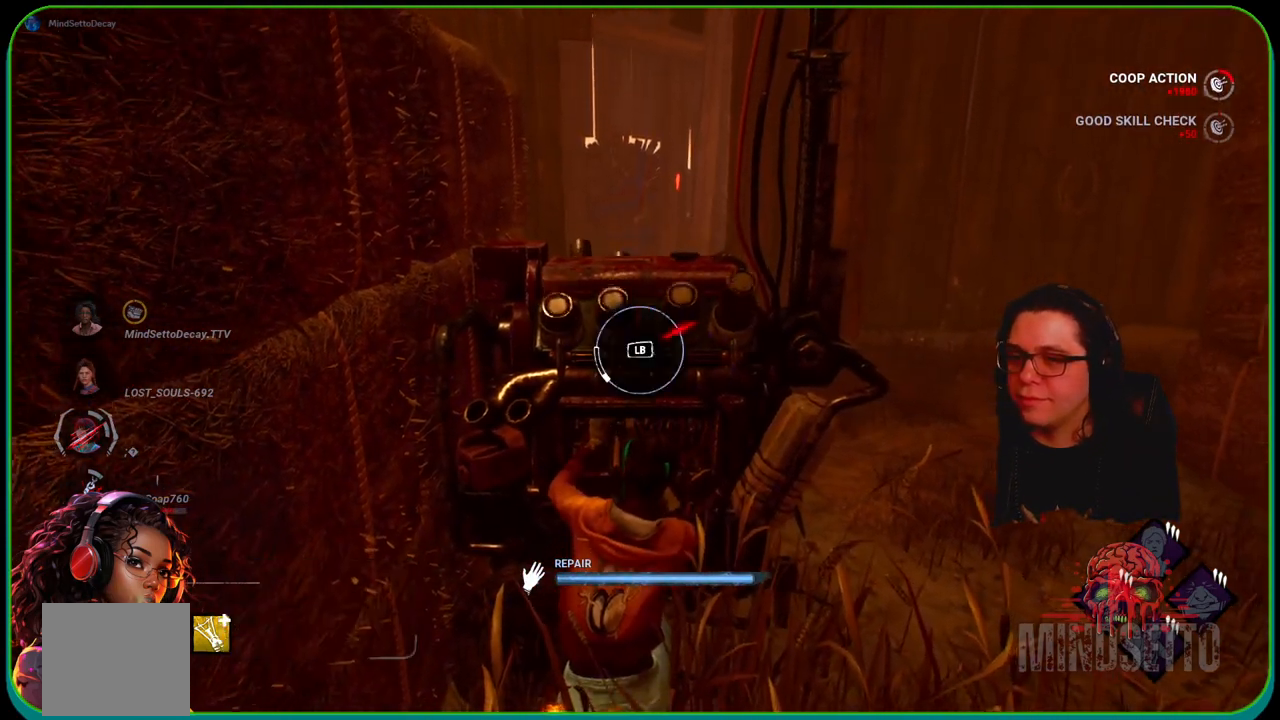
{"buttons": ["R1"], "left_stick": "up", "right_stick": "center", "events": []}
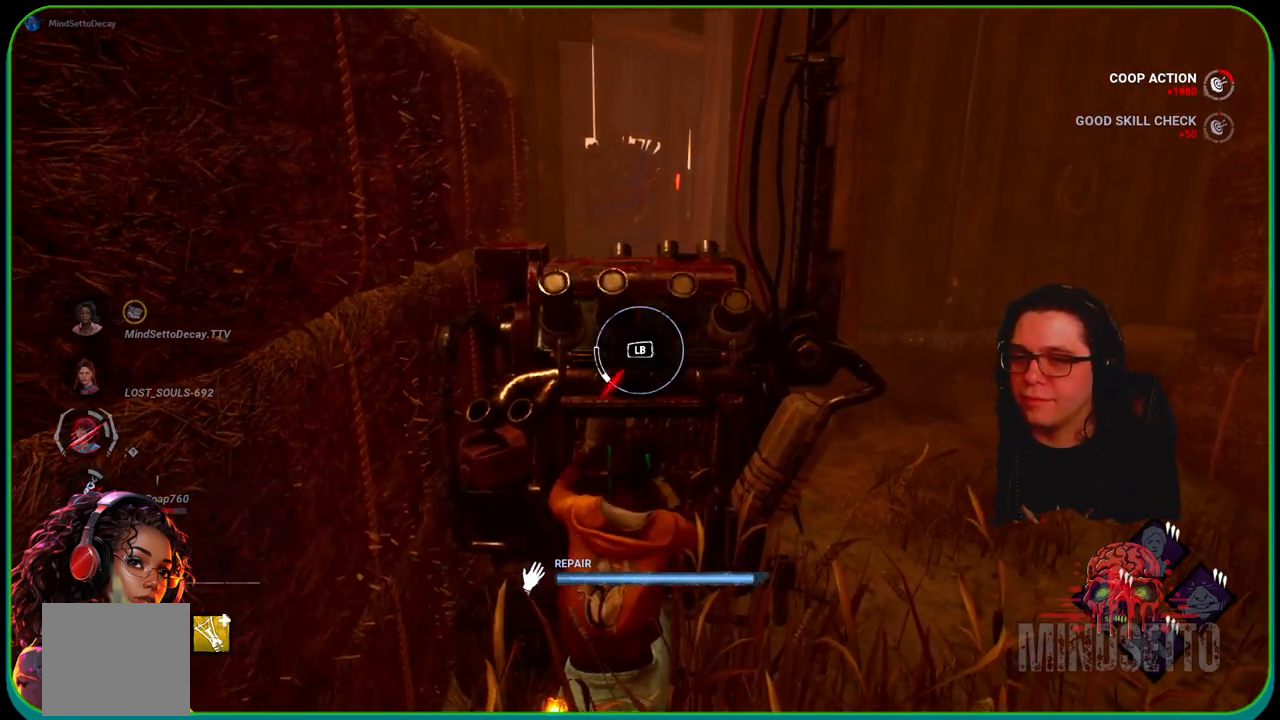
{"buttons": ["R1"], "left_stick": "center", "right_stick": "right", "events": [[67, "L1", "down"], [267, "L1", "up"], [283, "left_stick", "up-right"], [383, "left_stick", "center"], [500, "right_stick", "right"]]}
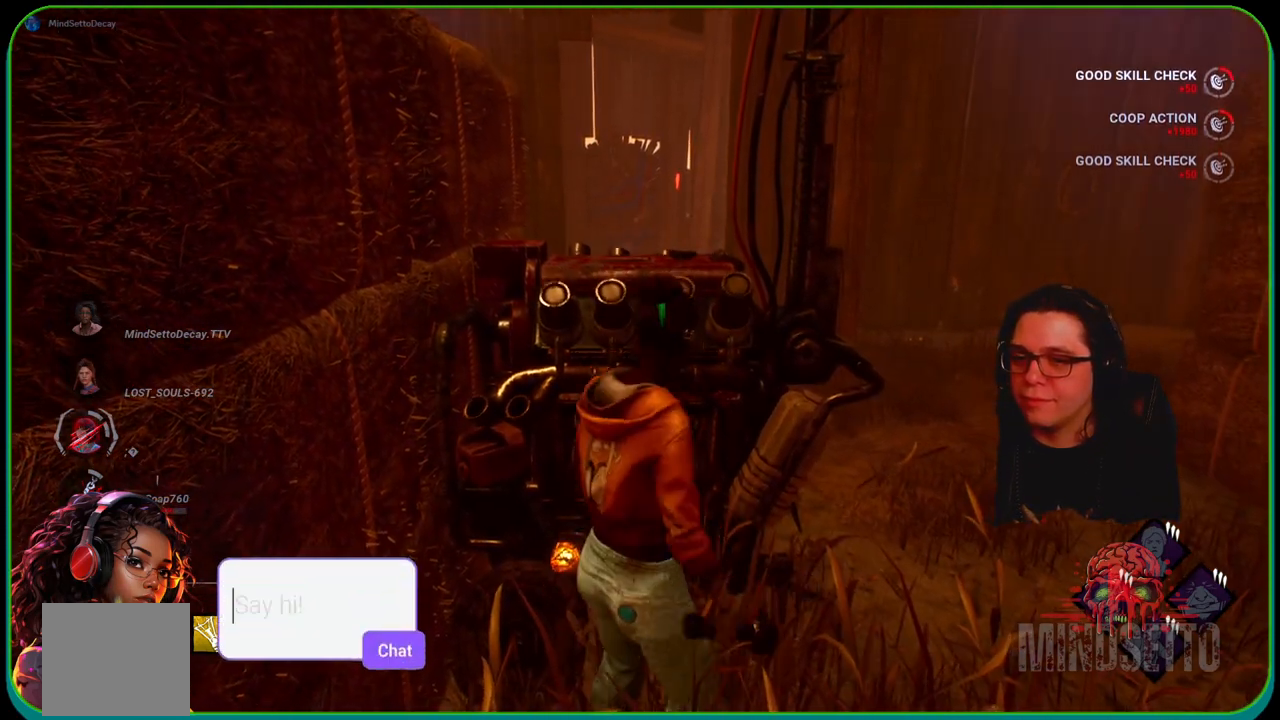
{"buttons": ["L1"], "left_stick": "up-right", "right_stick": "center", "events": [[150, "right_stick", "center"], [217, "left_stick", "right"], [300, "right_stick", "right"], [317, "R1", "up"], [367, "L1", "down"], [417, "left_stick", "up-right"], [483, "right_stick", "center"]]}
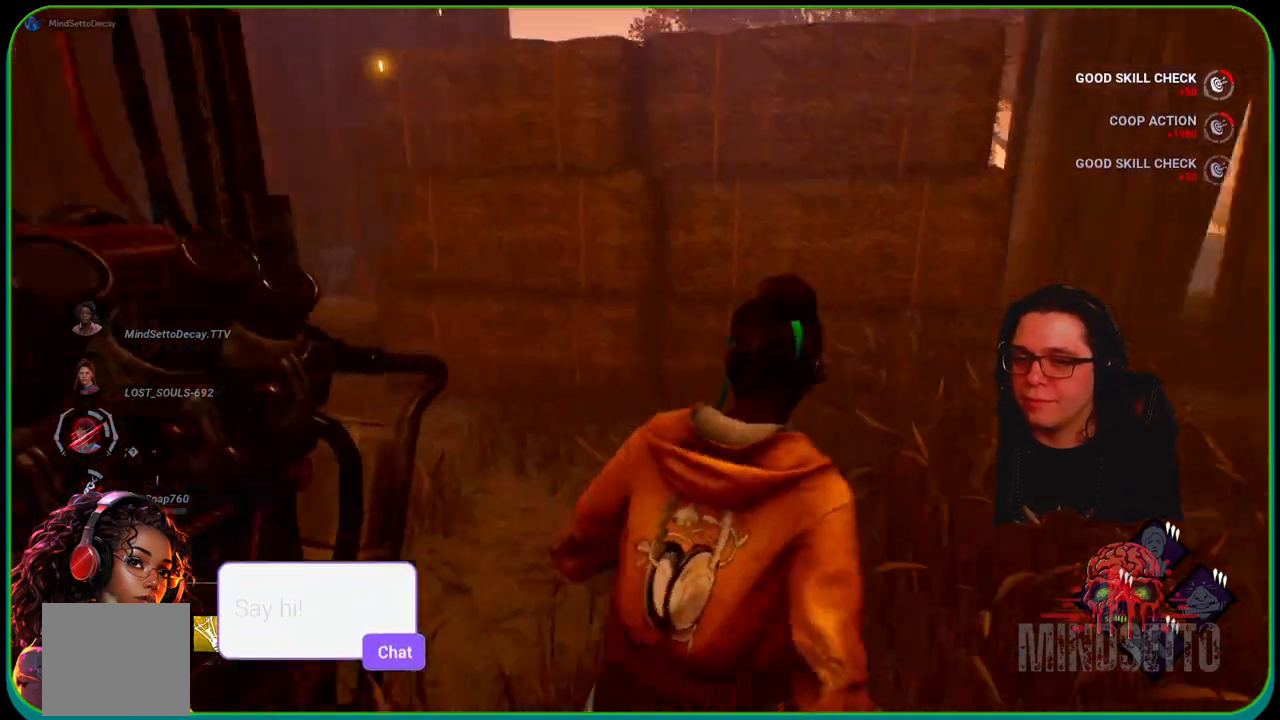
{"buttons": ["L1"], "left_stick": "up", "right_stick": "center", "events": [[17, "left_stick", "up"], [183, "right_stick", "left"], [483, "right_stick", "center"]]}
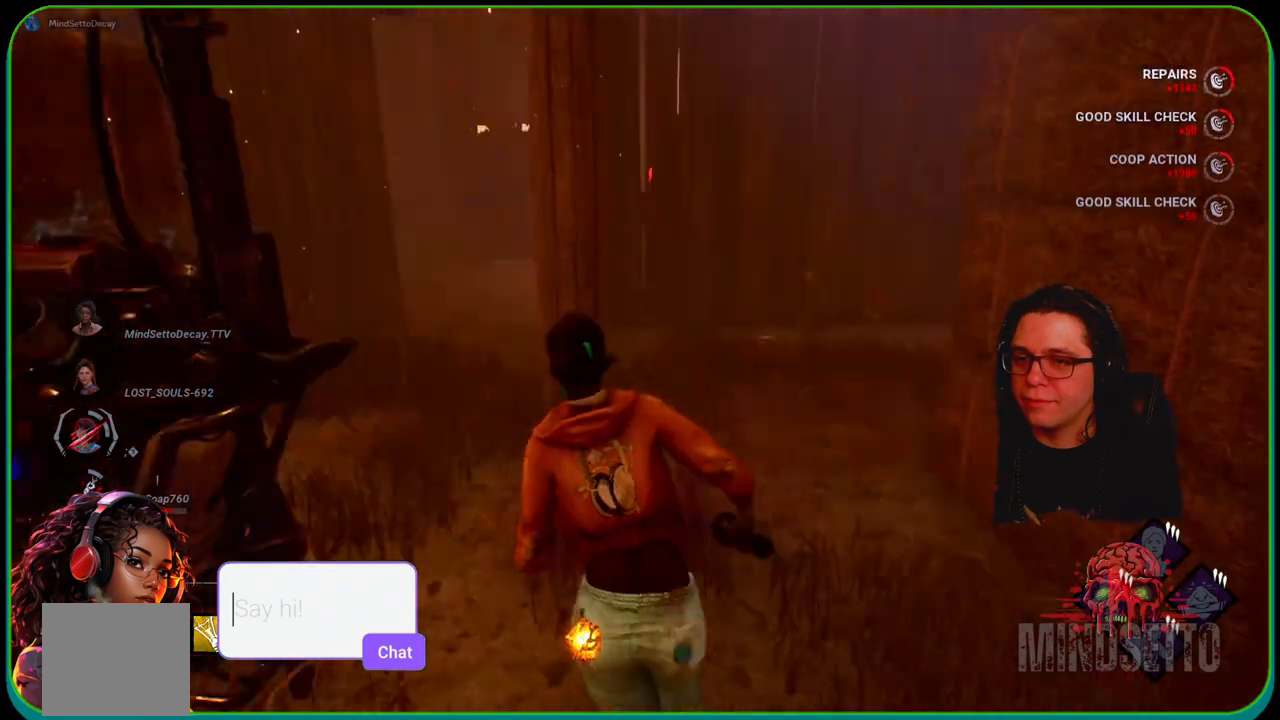
{"buttons": ["L1"], "left_stick": "up", "right_stick": "center", "events": [[317, "right_stick", "left"], [500, "right_stick", "center"]]}
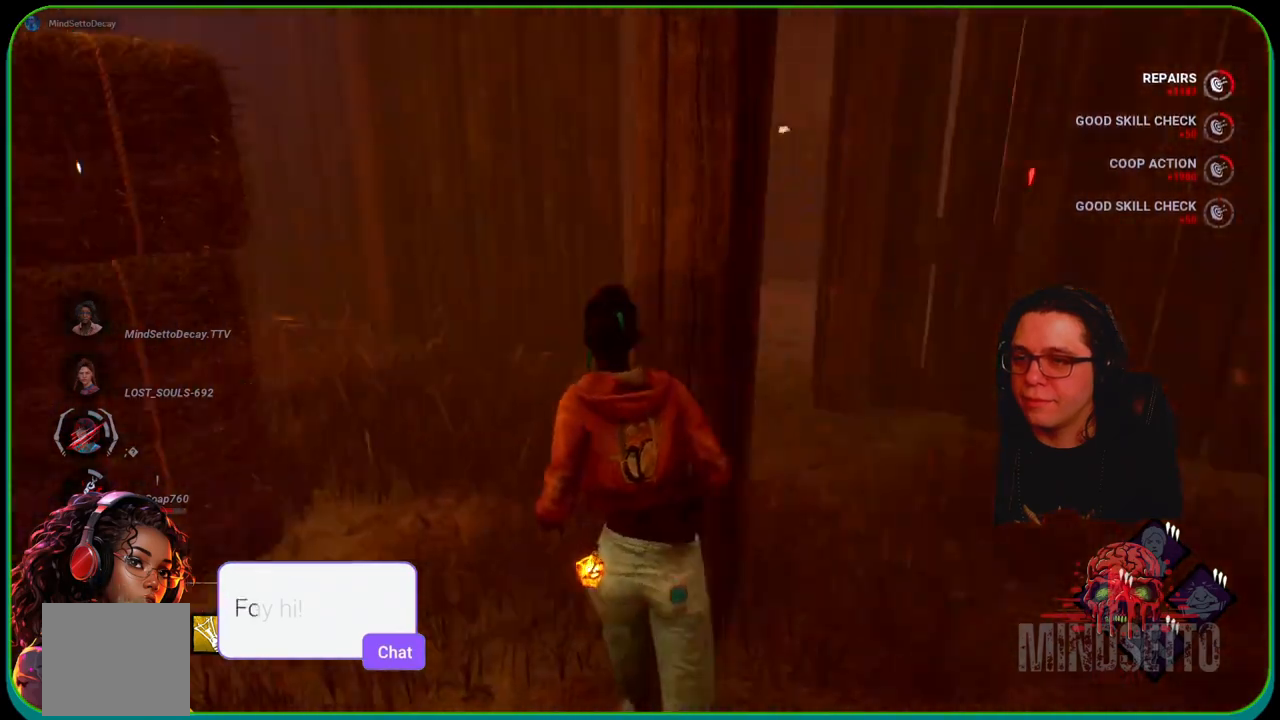
{"buttons": ["L1"], "left_stick": "up", "right_stick": "center", "events": [[250, "right_stick", "right"], [367, "right_stick", "center"]]}
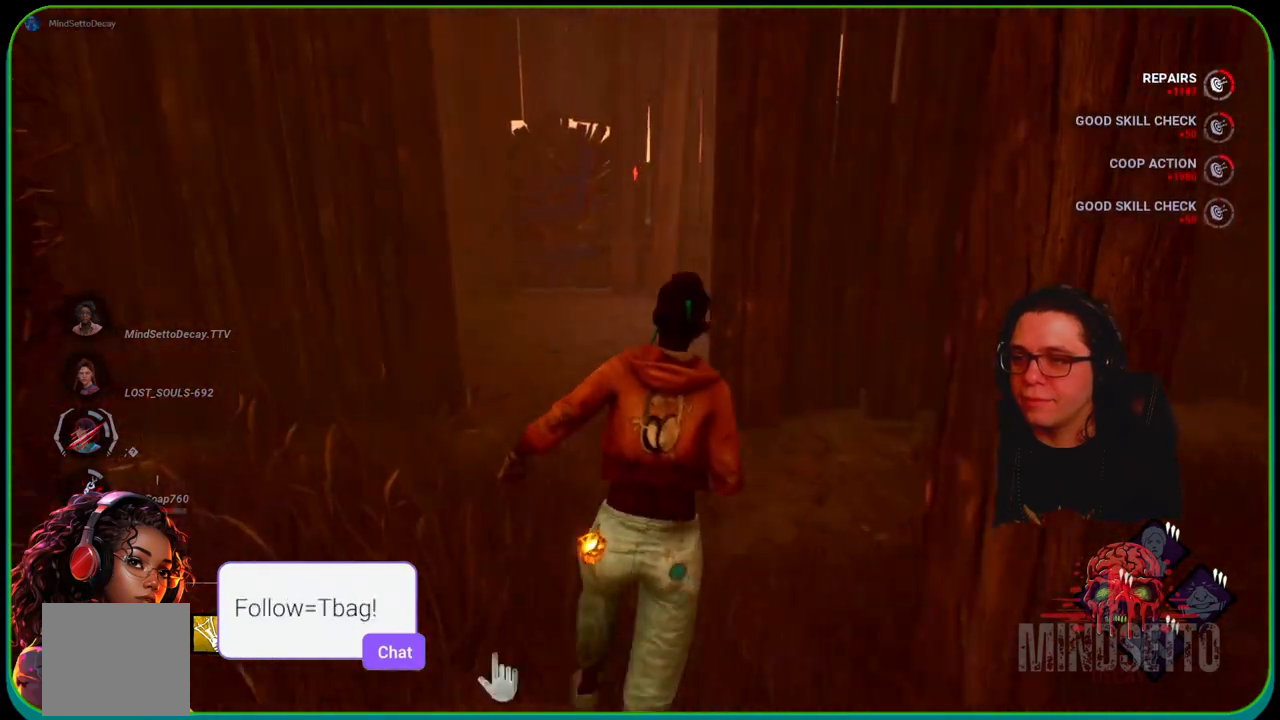
{"buttons": ["L1"], "left_stick": "up", "right_stick": "right", "events": [[467, "right_stick", "right"]]}
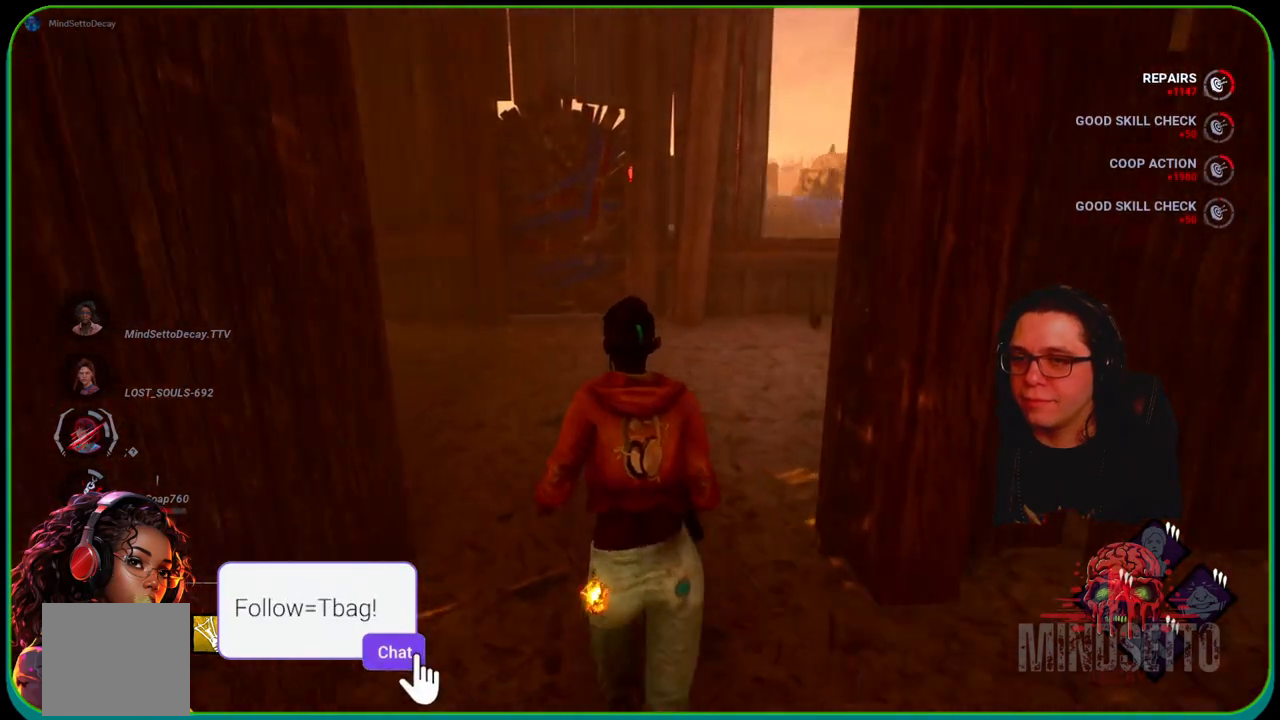
{"buttons": ["L1"], "left_stick": "up", "right_stick": "center", "events": [[167, "right_stick", "center"]]}
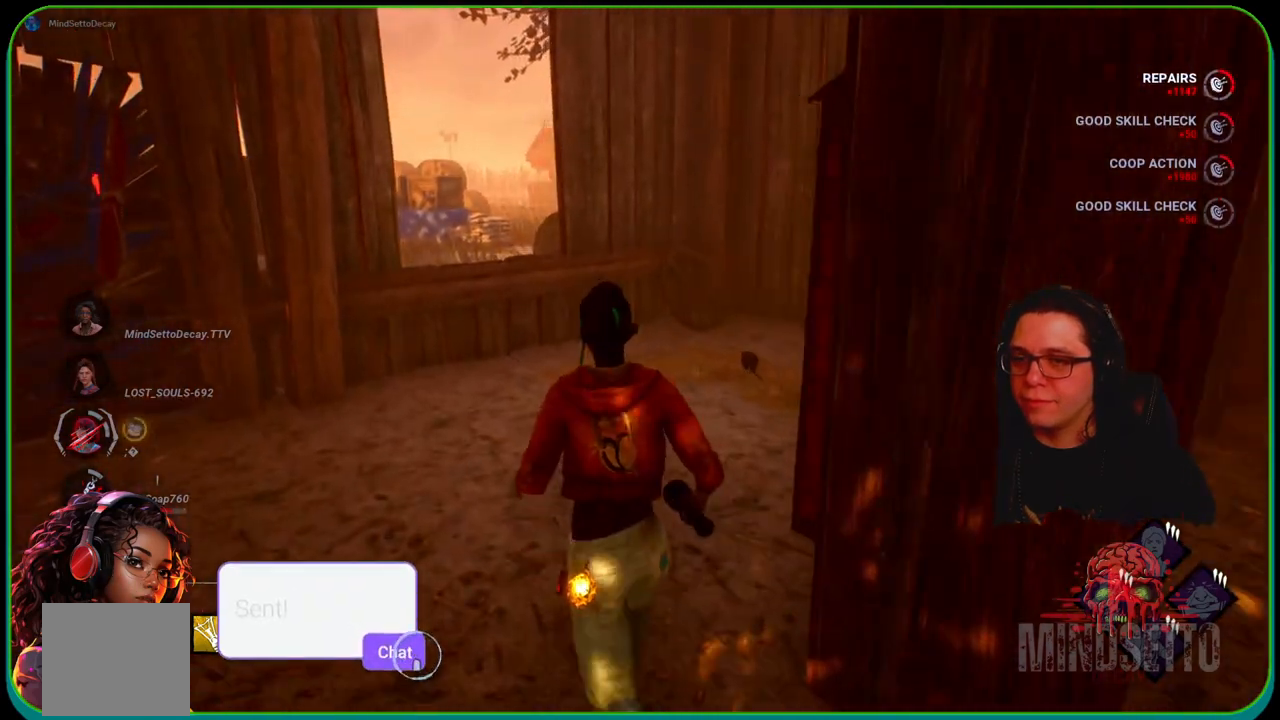
{"buttons": ["L1"], "left_stick": "up", "right_stick": "left", "events": [[500, "right_stick", "left"]]}
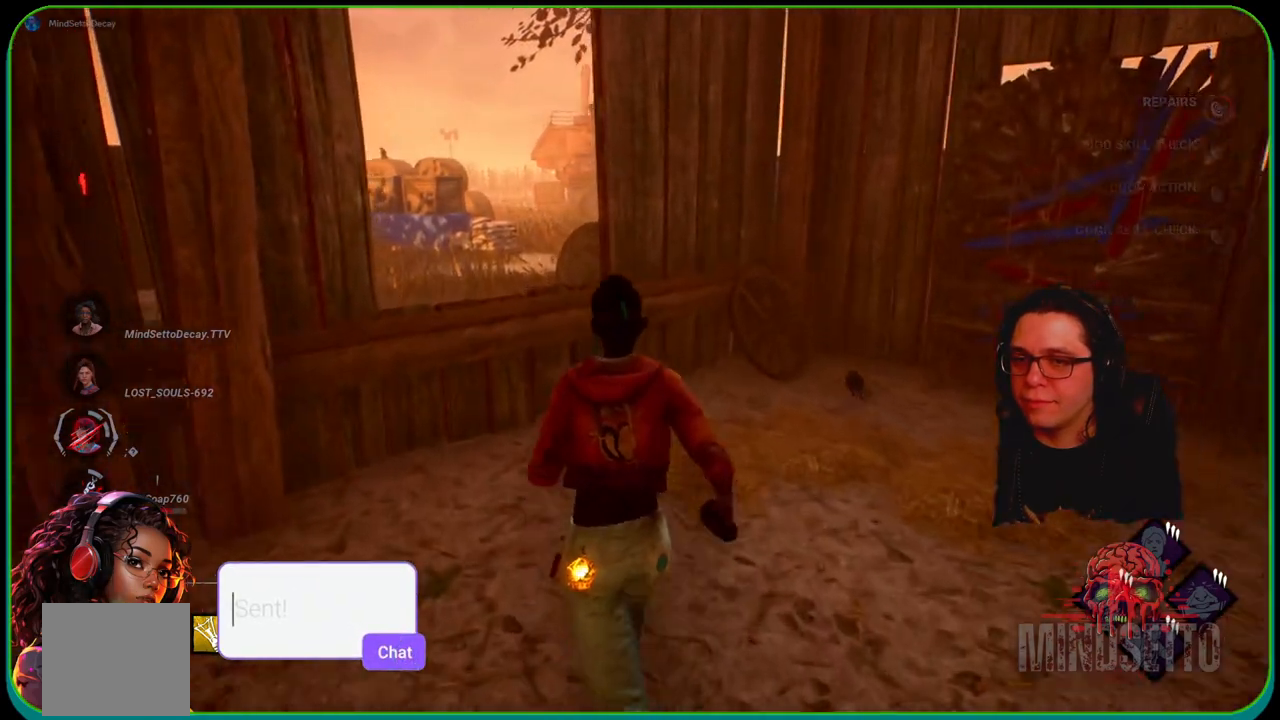
{"buttons": [], "left_stick": "up", "right_stick": "left", "events": [[417, "L1", "up"]]}
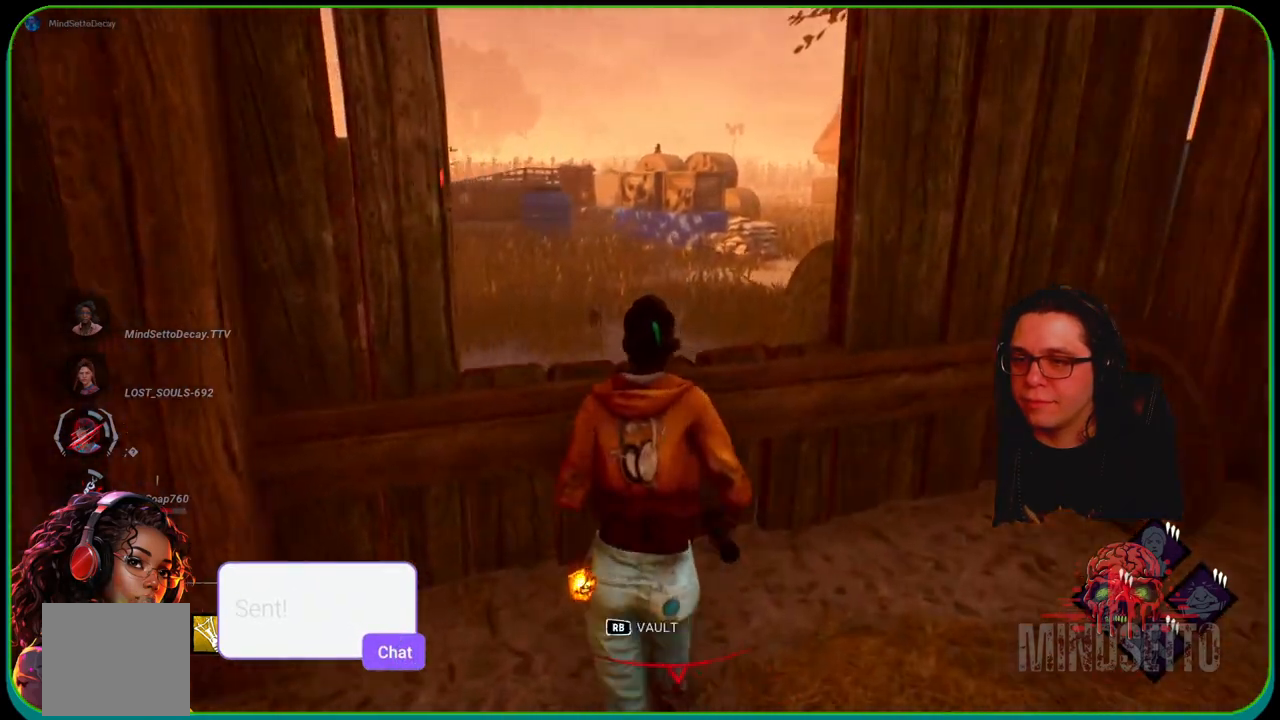
{"buttons": ["L2"], "left_stick": "up", "right_stick": "center", "events": [[33, "L2", "down"], [217, "R1", "down"], [283, "right_stick", "center"], [383, "R1", "up"]]}
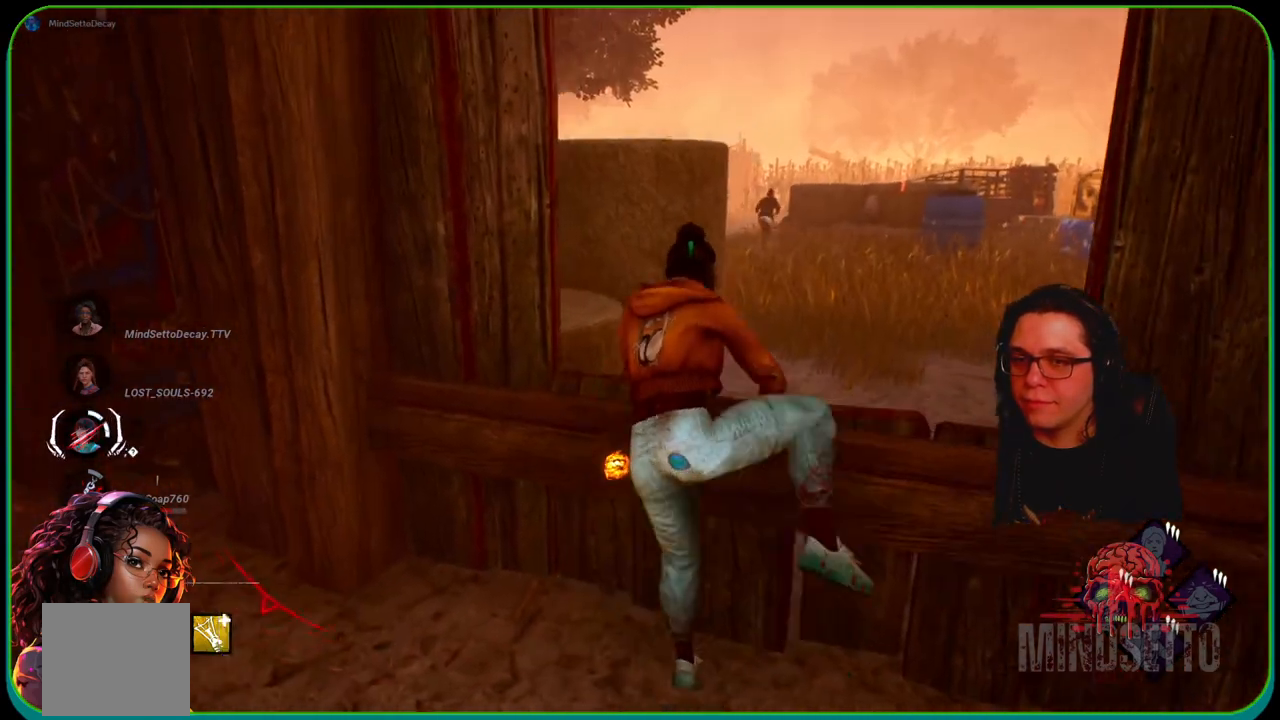
{"buttons": ["L1"], "left_stick": "up", "right_stick": "right", "events": [[133, "L2", "up"], [283, "right_stick", "right"], [317, "L1", "down"]]}
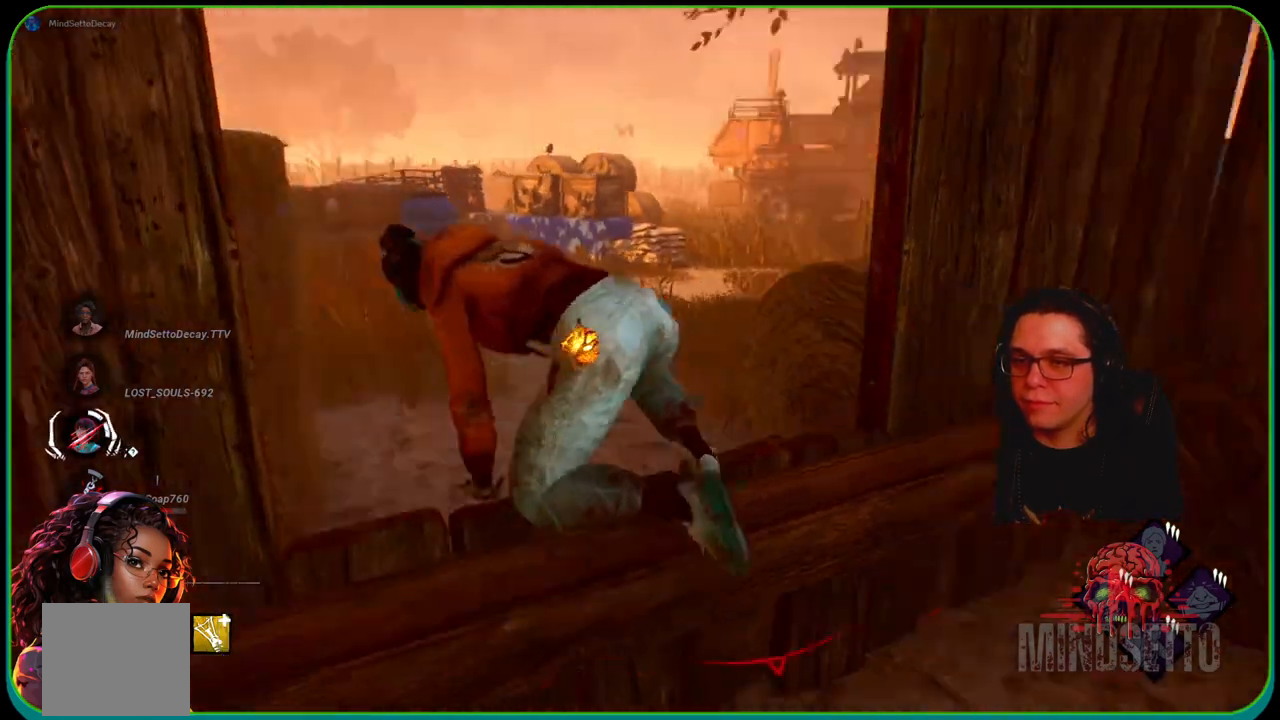
{"buttons": ["L1"], "left_stick": "left", "right_stick": "center", "events": [[33, "left_stick", "up-left"], [350, "left_stick", "left"], [383, "right_stick", "center"]]}
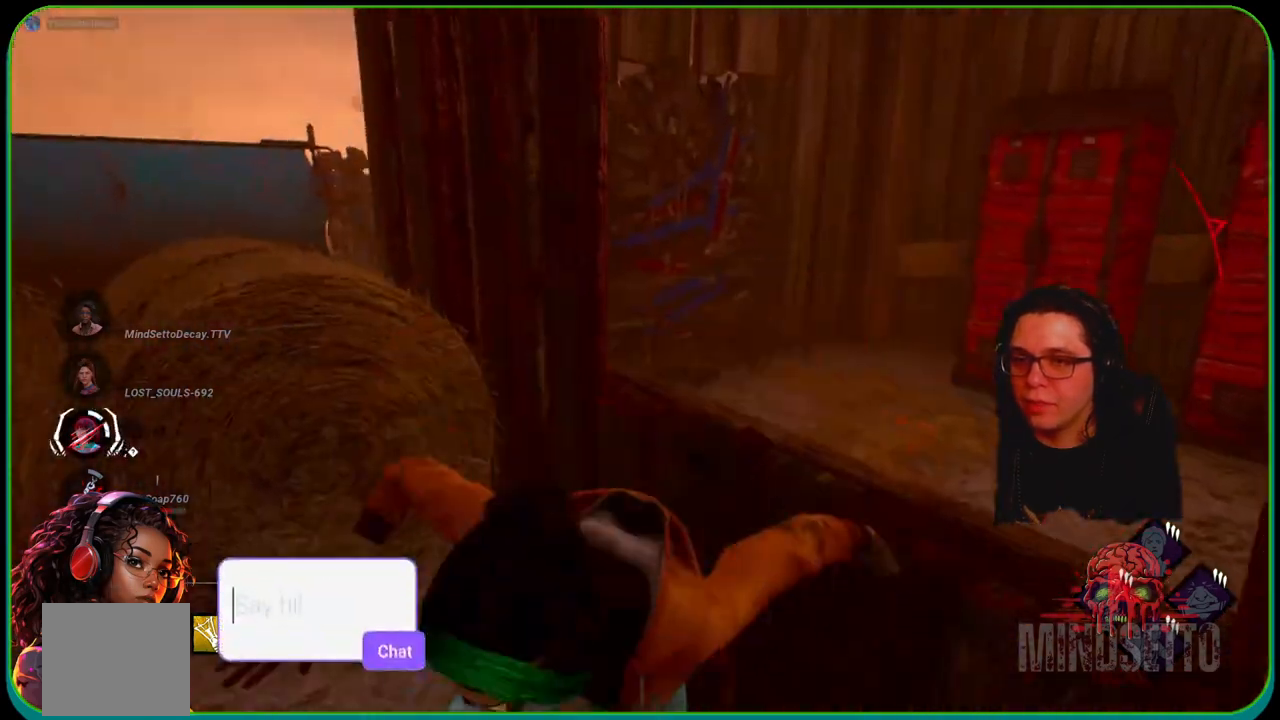
{"buttons": ["L1"], "left_stick": "up", "right_stick": "left", "events": [[183, "right_stick", "left"], [300, "left_stick", "up-left"], [467, "left_stick", "up"]]}
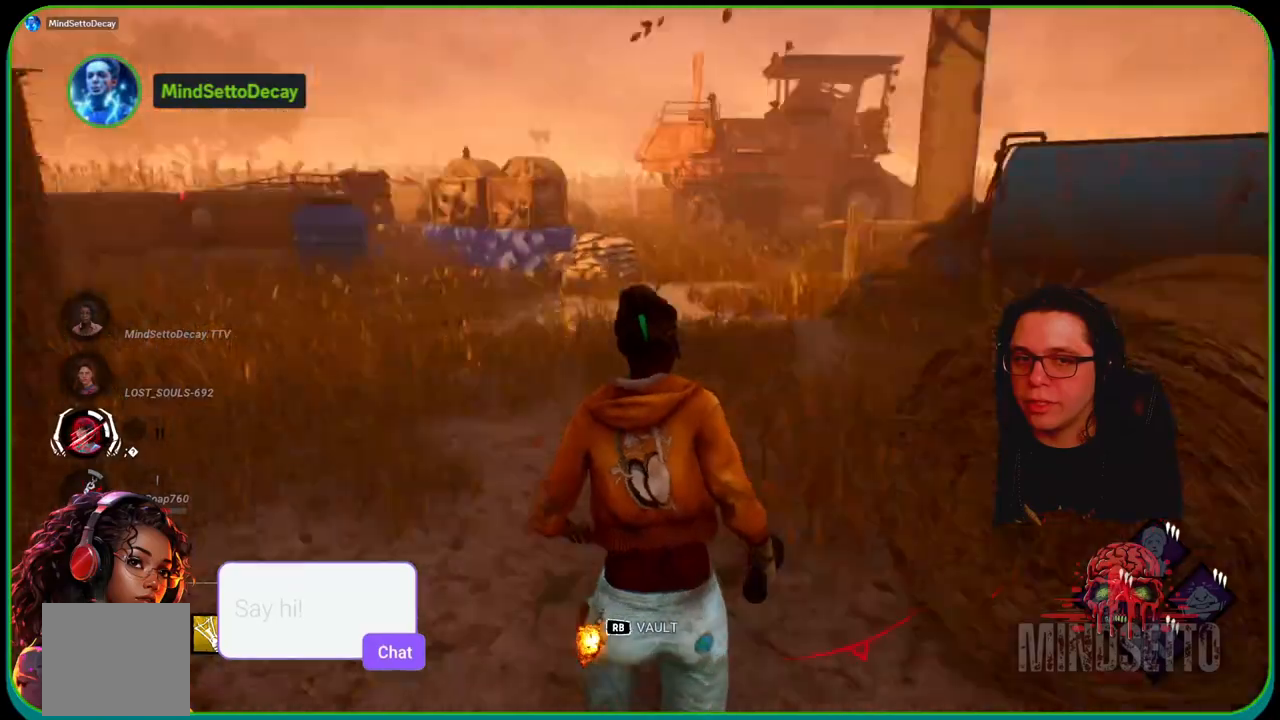
{"buttons": ["L1"], "left_stick": "up", "right_stick": "center", "events": [[150, "right_stick", "center"]]}
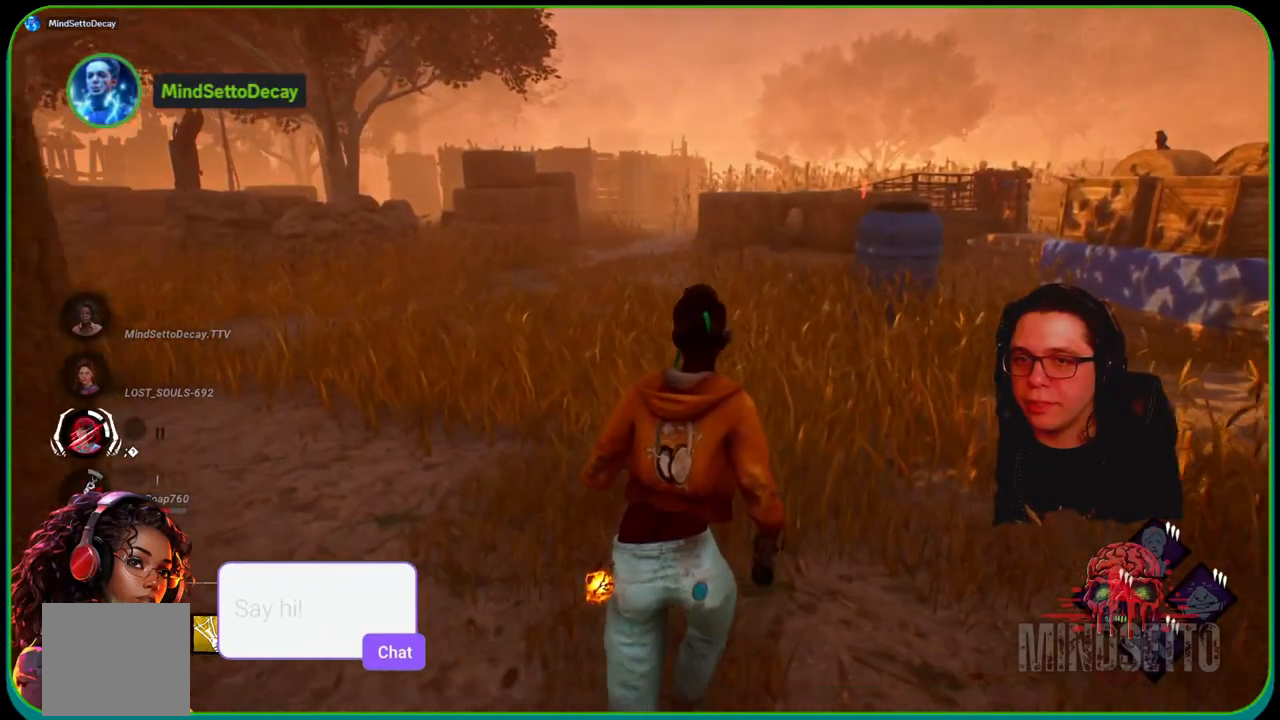
{"buttons": ["L1"], "left_stick": "down-right", "right_stick": "left", "events": [[17, "right_stick", "left"], [233, "left_stick", "right"], [483, "left_stick", "down-right"]]}